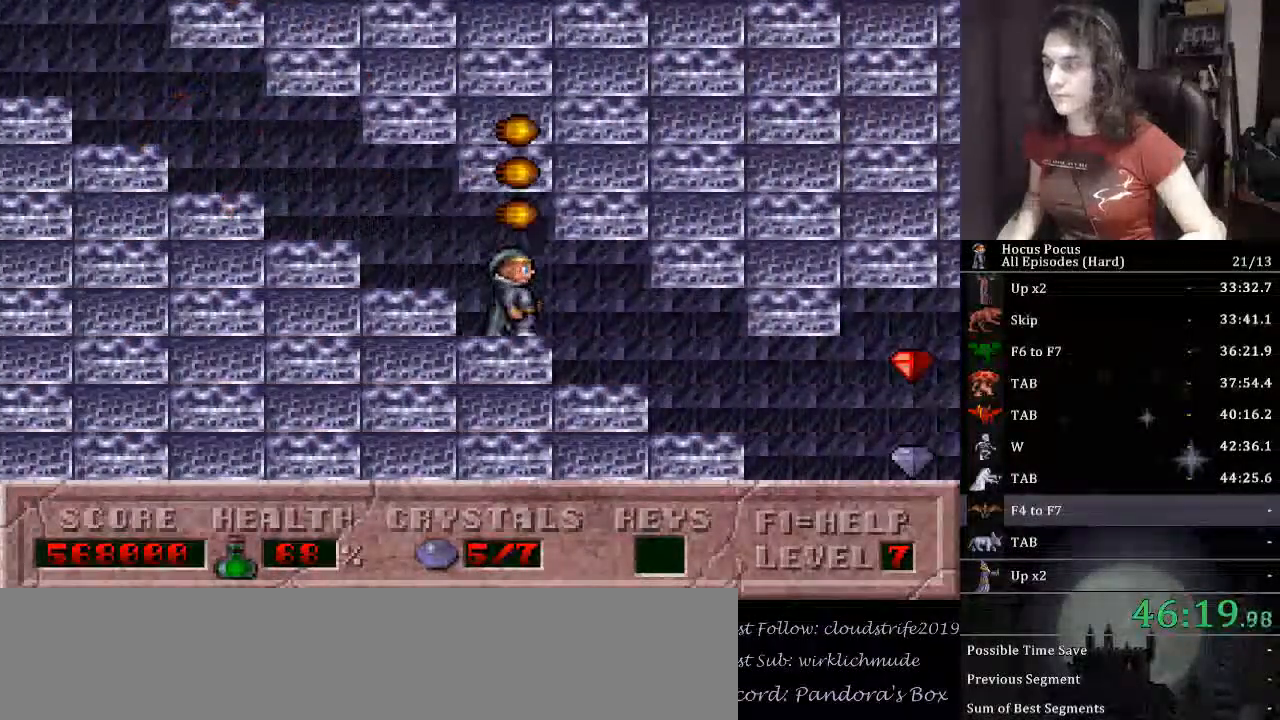
Gameplay with keyboard; each line is a JSON object with the keys held at the frame after it. "events" lists presses ("down") and releases ("up") of ".", "/", "0", "1", "2", "3", "4", "5", "6", "7", "8", "9", "a", "alt_l", "alt_r", "b", "backspace", "c", "caps_lock", "comma", "ctrl_l", "ctrl_r", "d", "down", "e", "equals", "escape", "f", "f1", "f10", "f11", "f12", "f2", "f3", "f4", "f5", "f6", "f7", "f8", "f9", "g", "h", "i", "j", "k", "l", "lbracket", "left", "m", "minus", "n", "o", "p", "q", "quote", "r", "rbracket", "return", "right", "s", "semicolon", "shift_l", "shift_r", "space", "super_l", "super_r", "t", "tab", "tilde", "u", "up", "v", "w", "x", "y" and "z" between this image and that frame as [ms after this image, input, new state], when the widget could be followed in between. No other keys are recorded. Mouse input is not recorded.
{"keys": ["right"], "events": []}
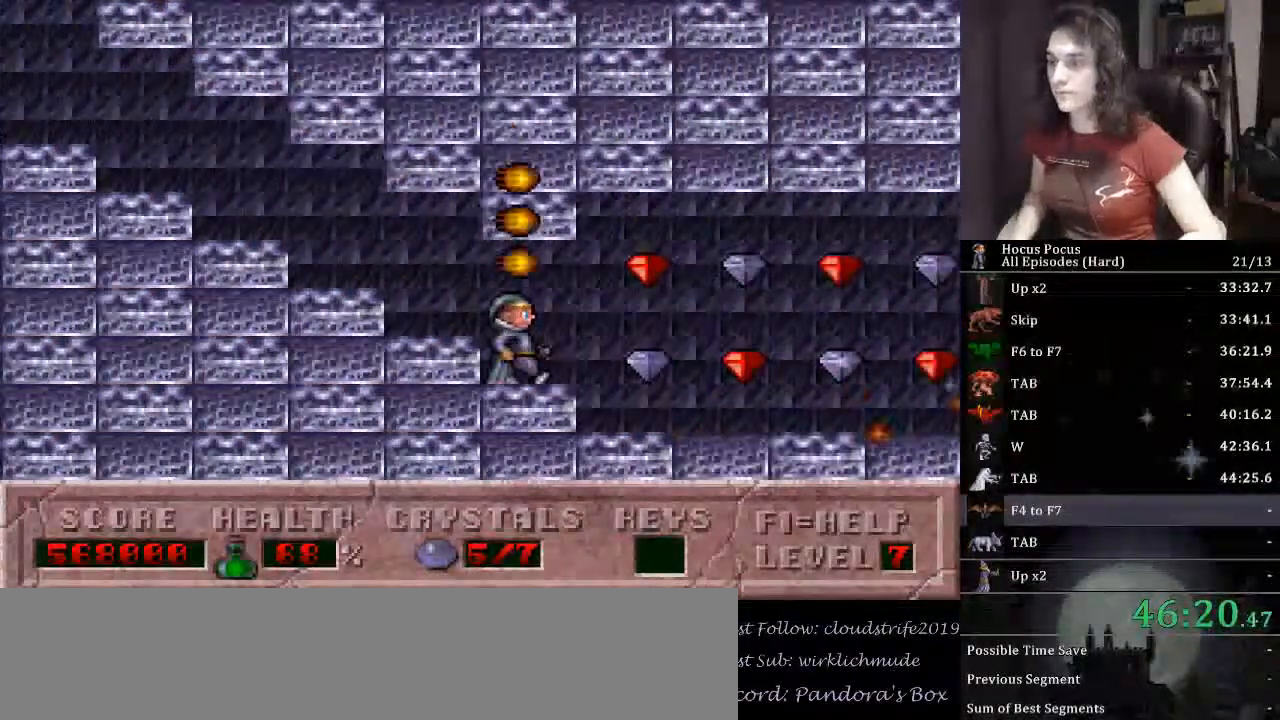
{"keys": ["alt_l", "right"], "events": [[467, "alt_l", "down"]]}
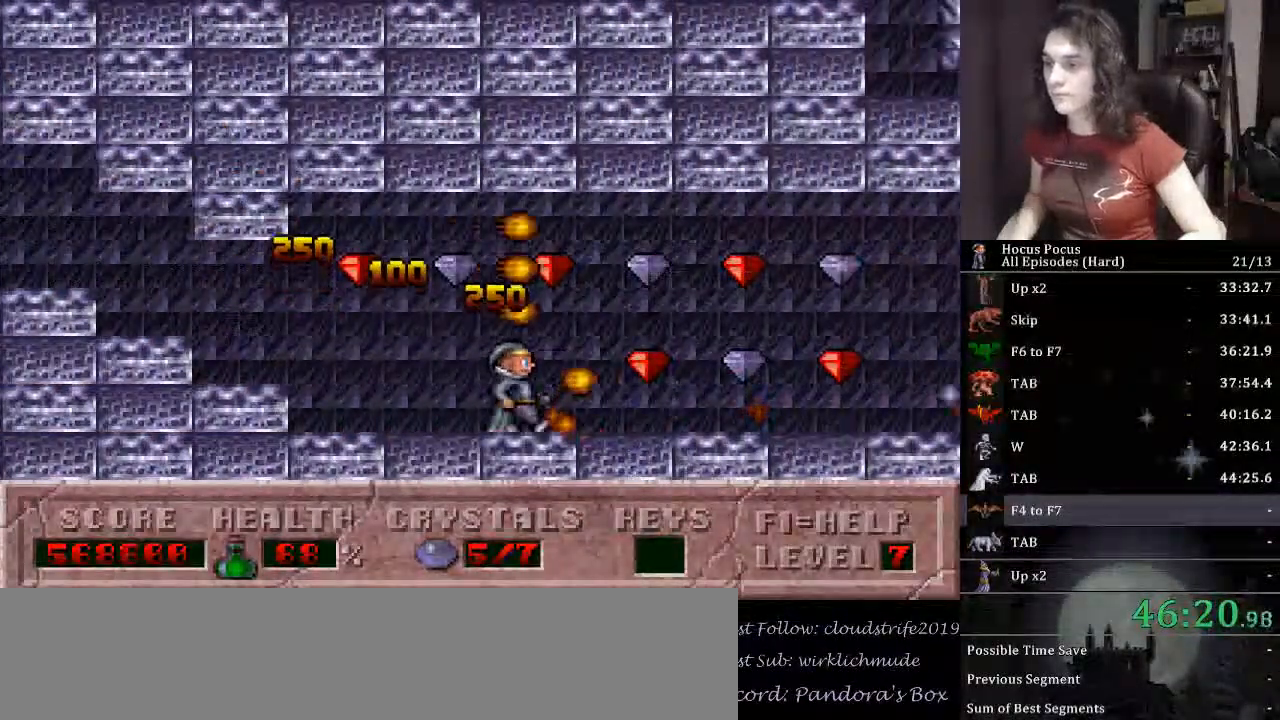
{"keys": ["right"], "events": [[67, "alt_l", "up"]]}
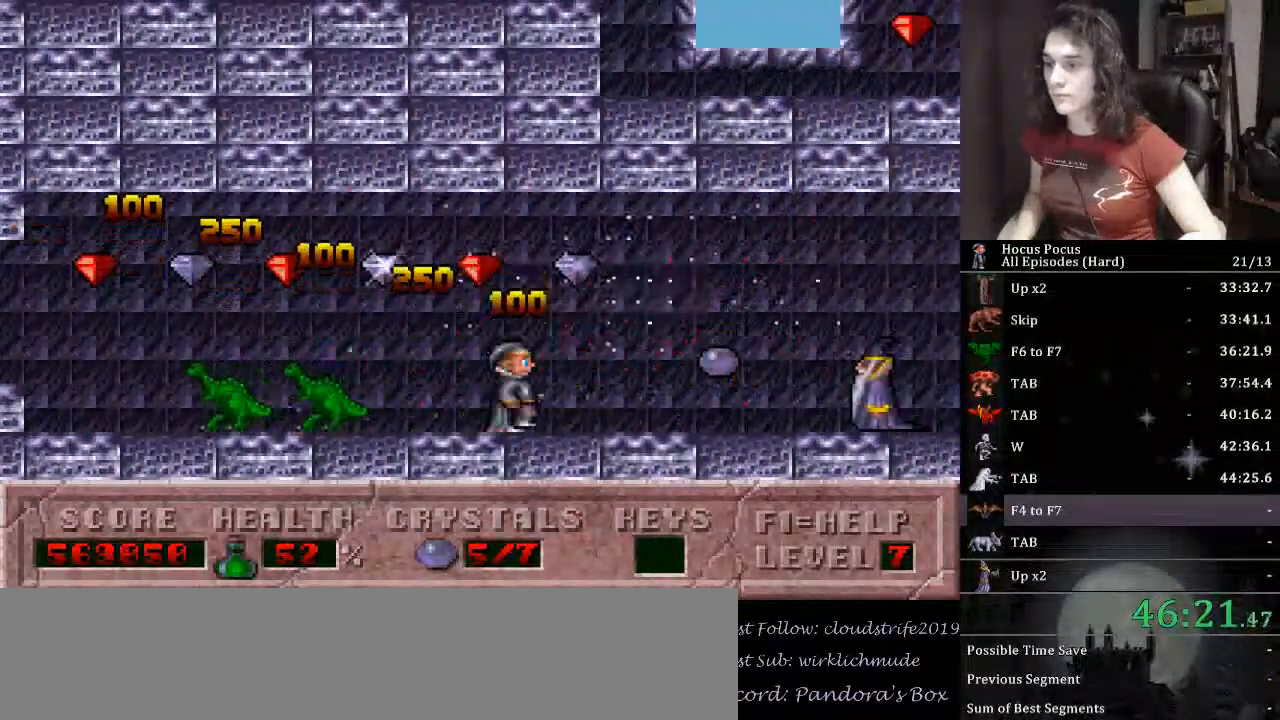
{"keys": ["left"], "events": [[333, "left", "down"], [333, "right", "up"], [467, "alt_l", "down"], [500, "alt_l", "up"]]}
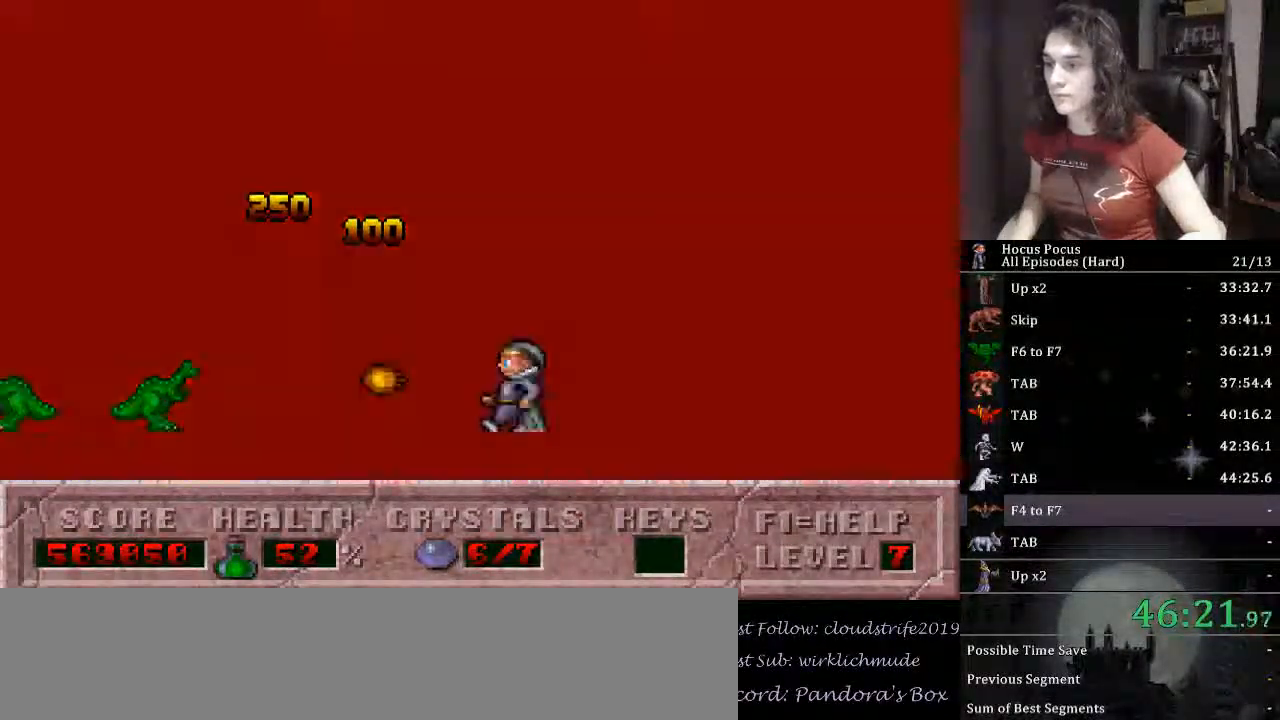
{"keys": ["left"], "events": []}
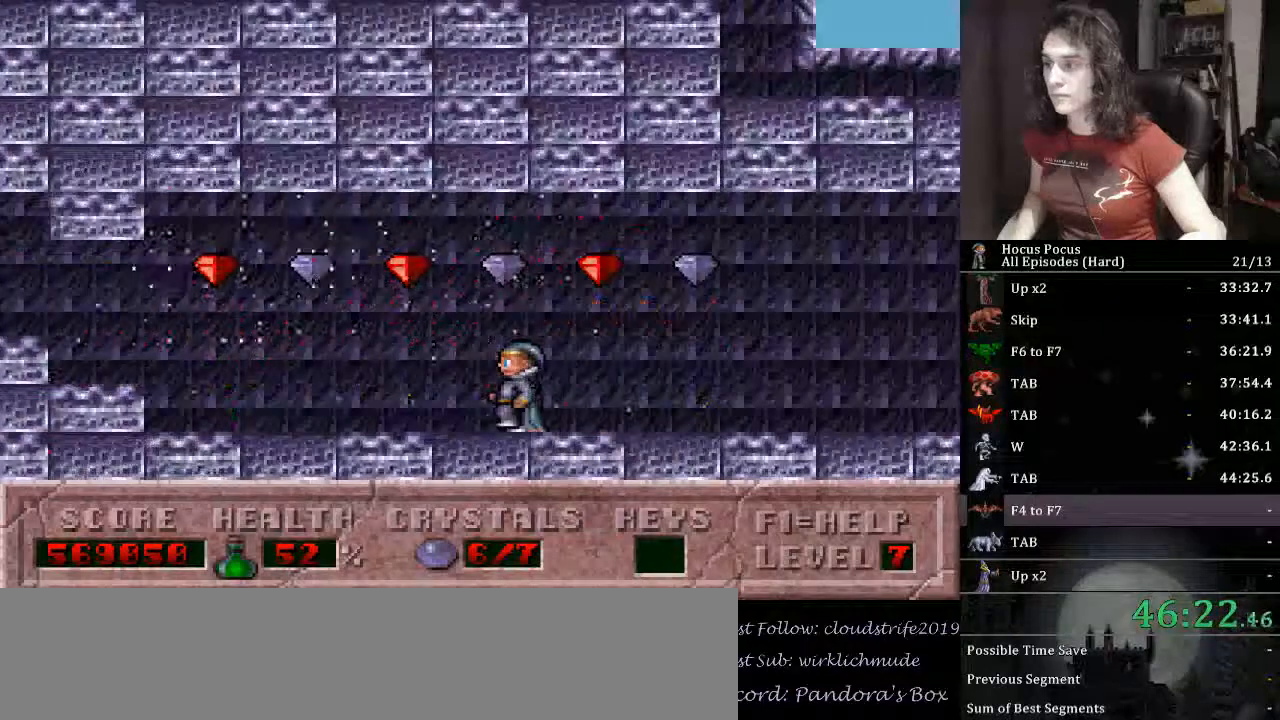
{"keys": ["left"], "events": []}
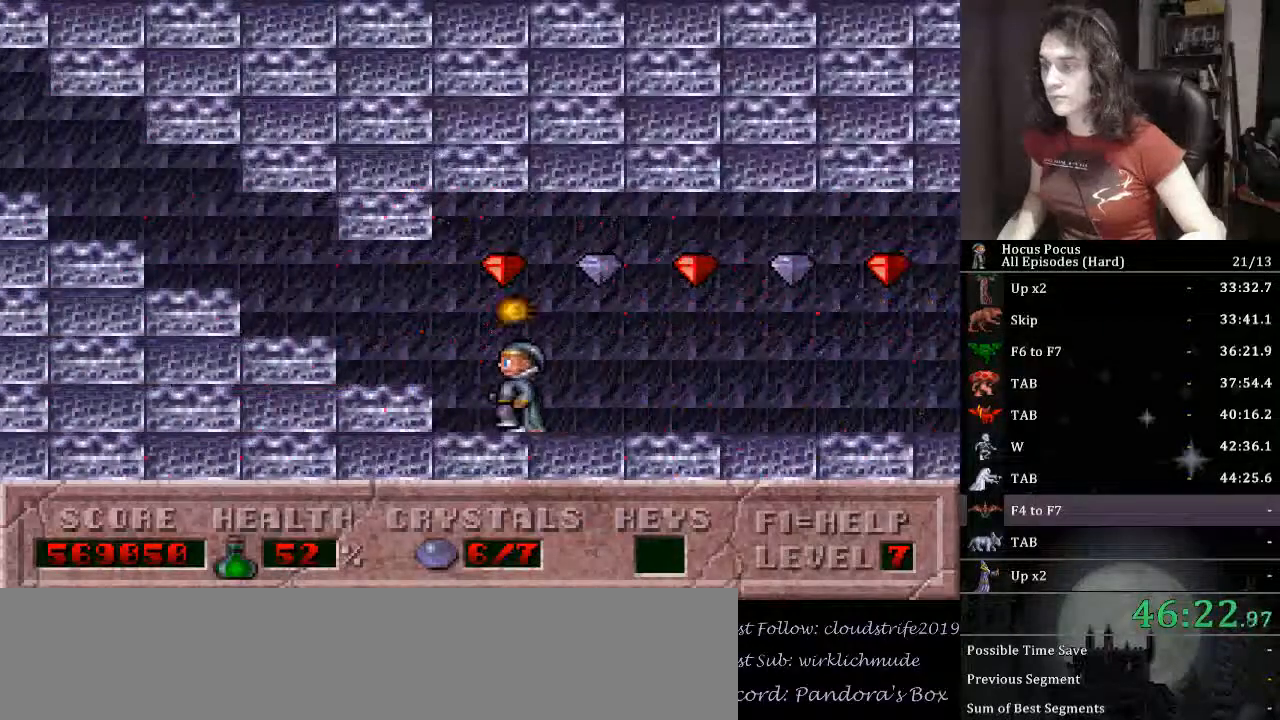
{"keys": ["left"], "events": []}
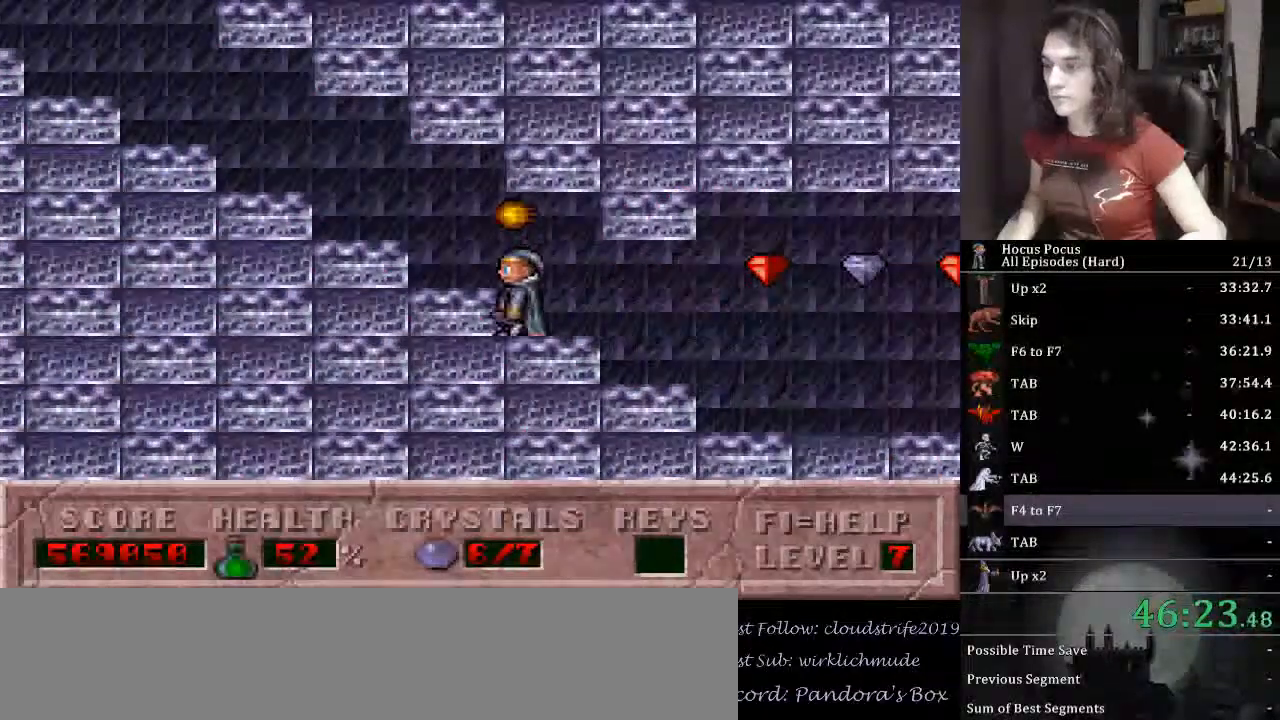
{"keys": ["left"], "events": []}
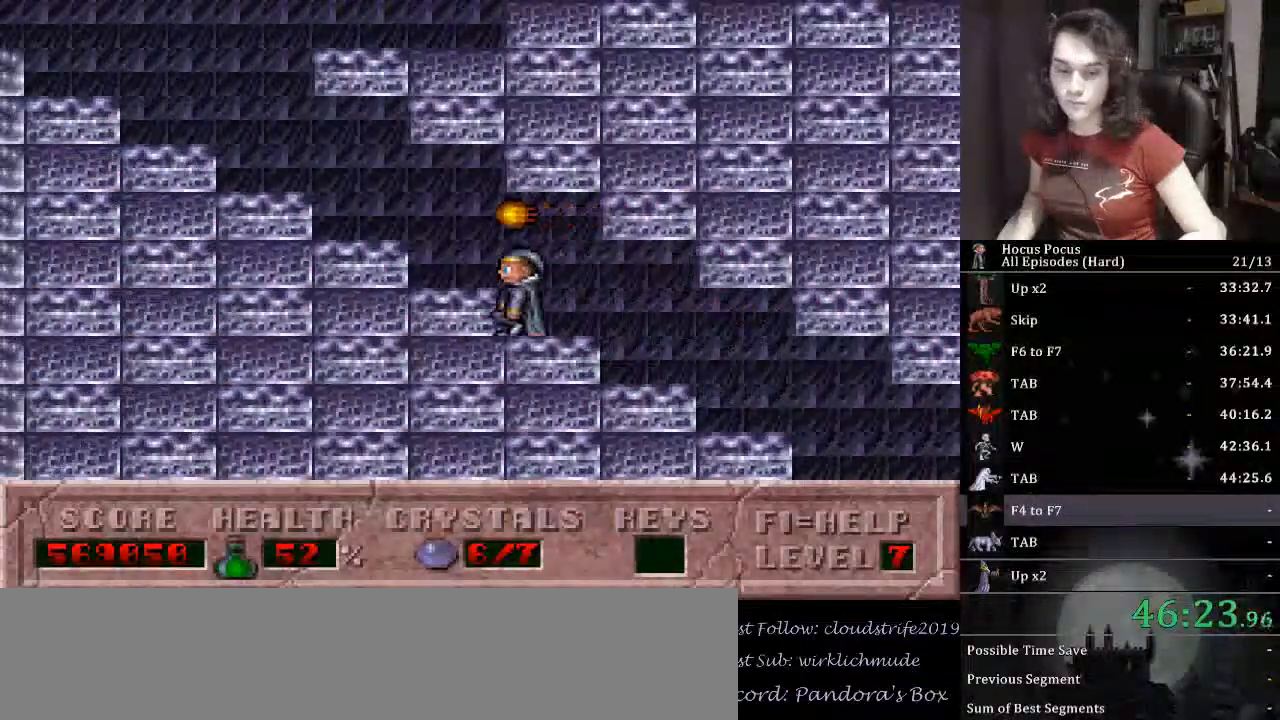
{"keys": ["left"], "events": []}
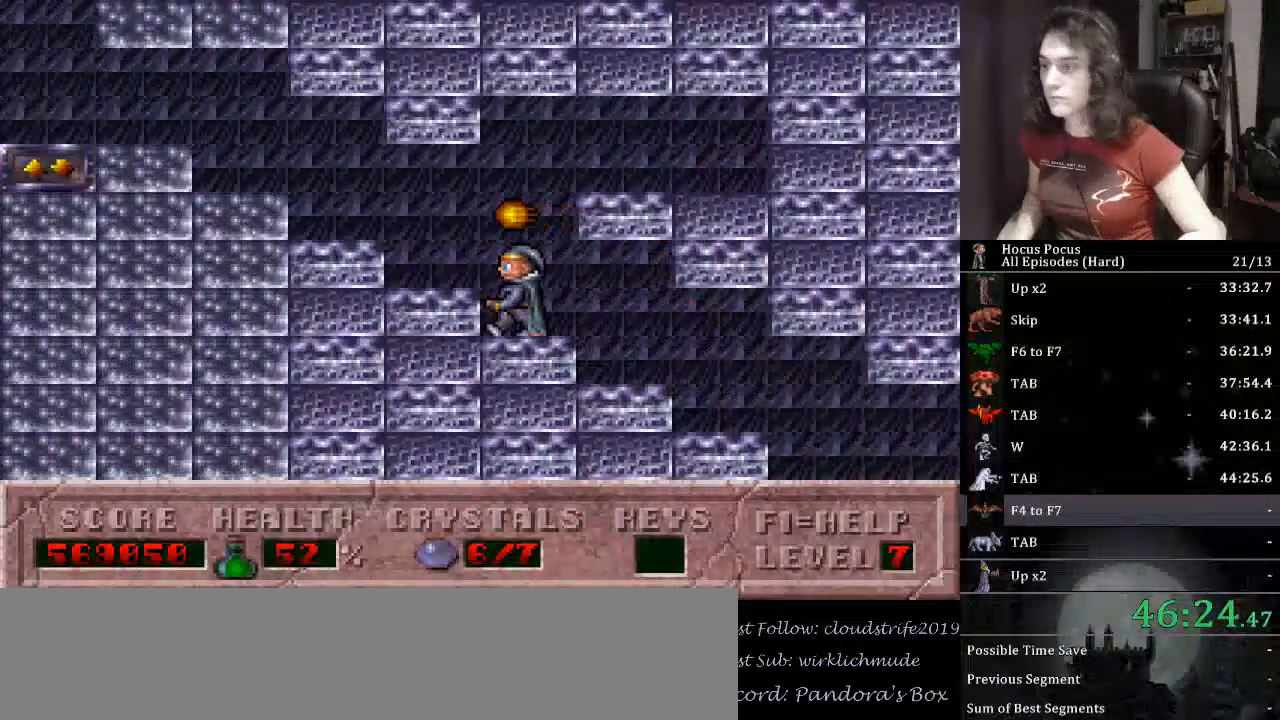
{"keys": ["left"], "events": []}
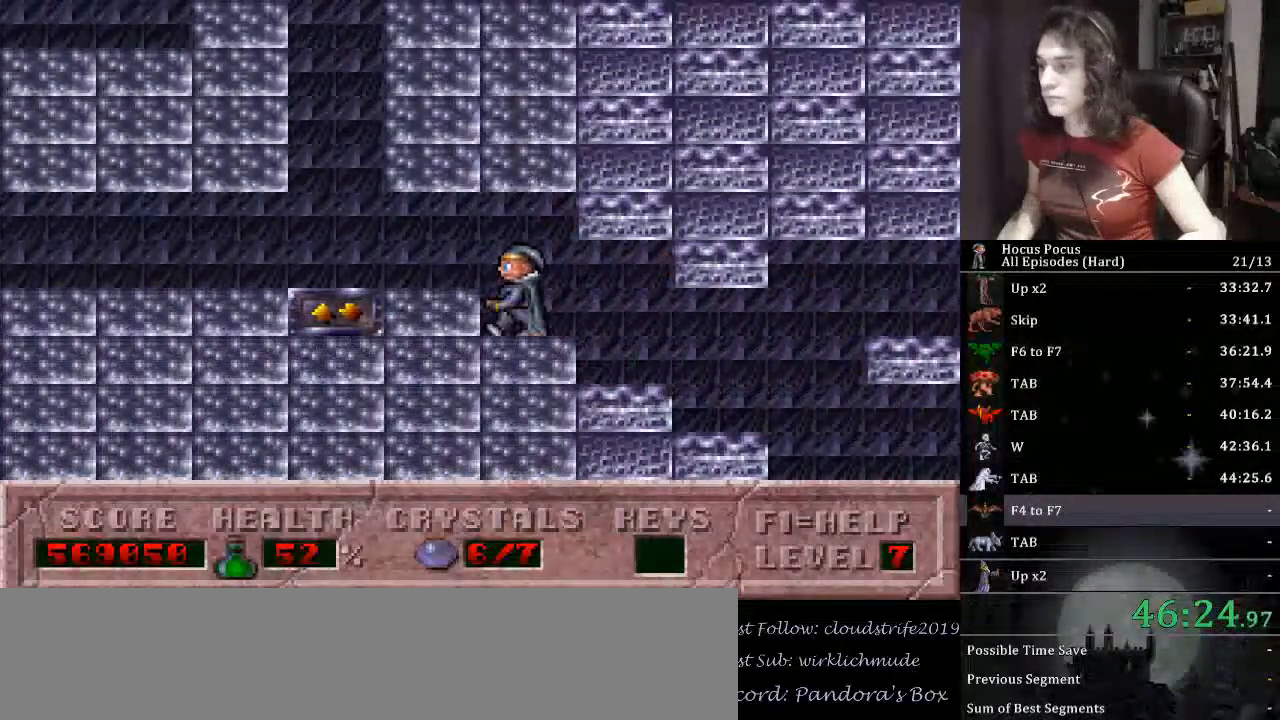
{"keys": ["up"], "events": [[200, "up", "down"], [233, "left", "up"]]}
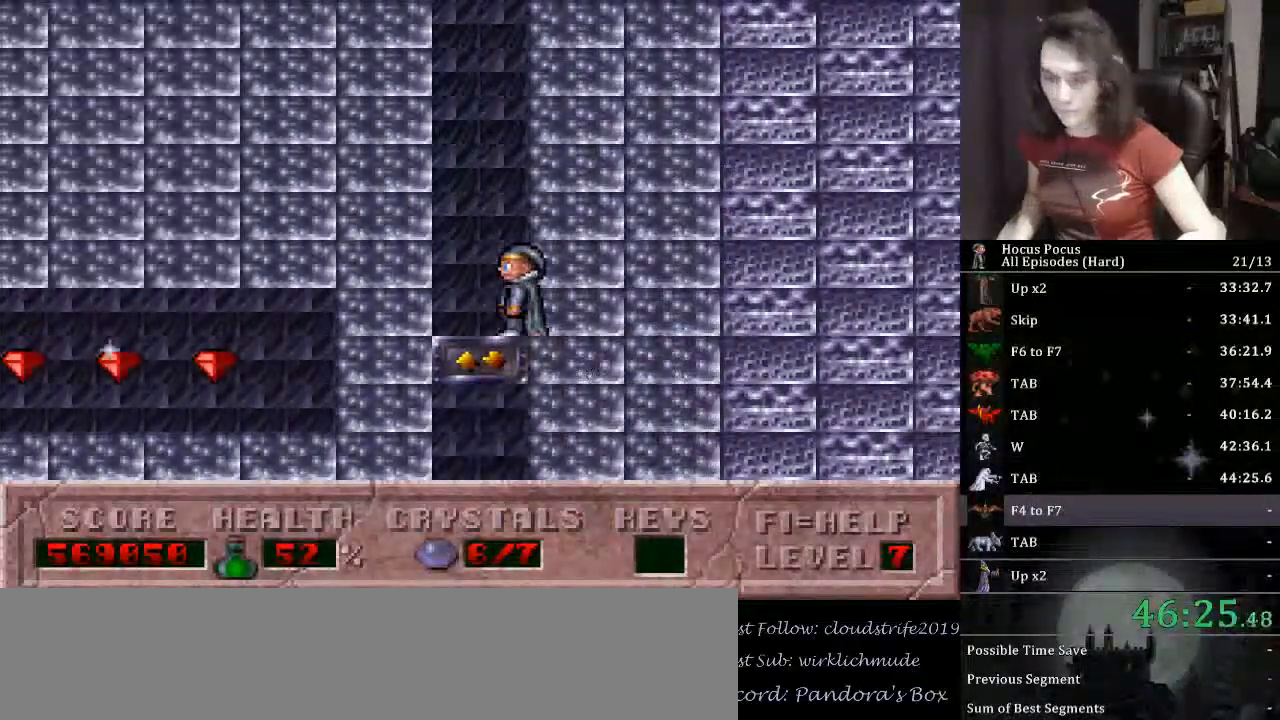
{"keys": ["up"], "events": []}
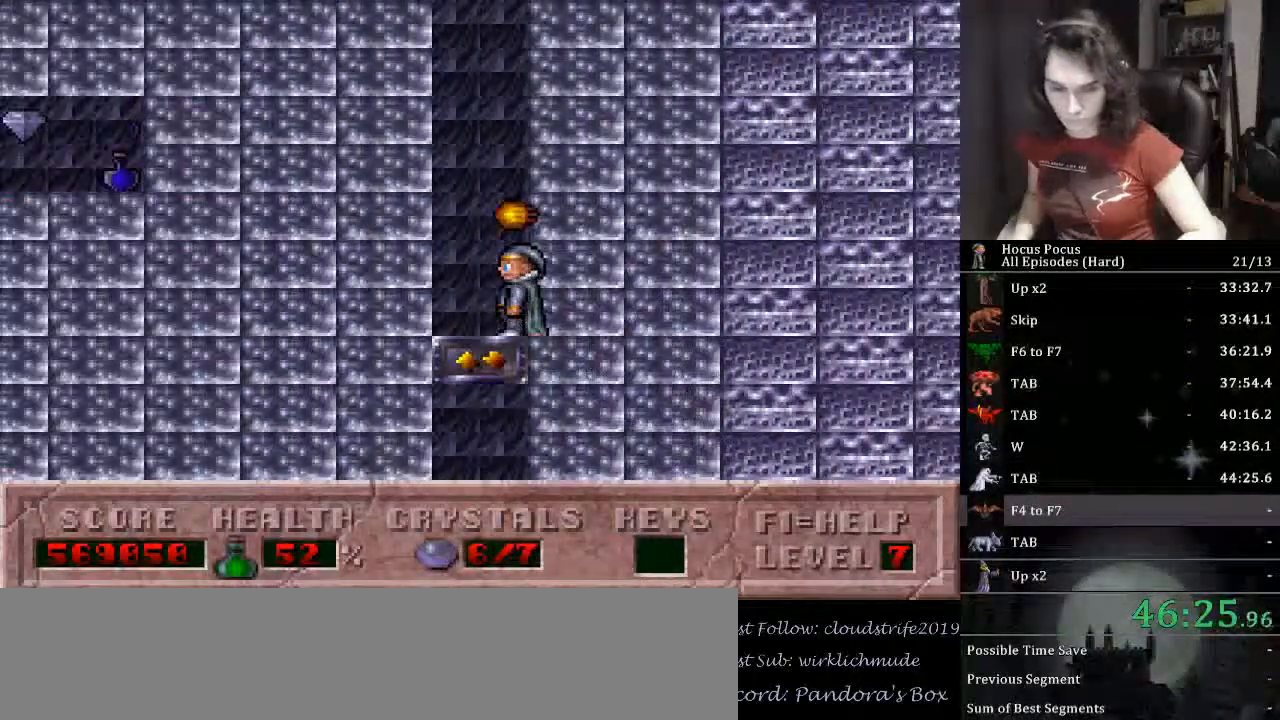
{"keys": ["up"], "events": []}
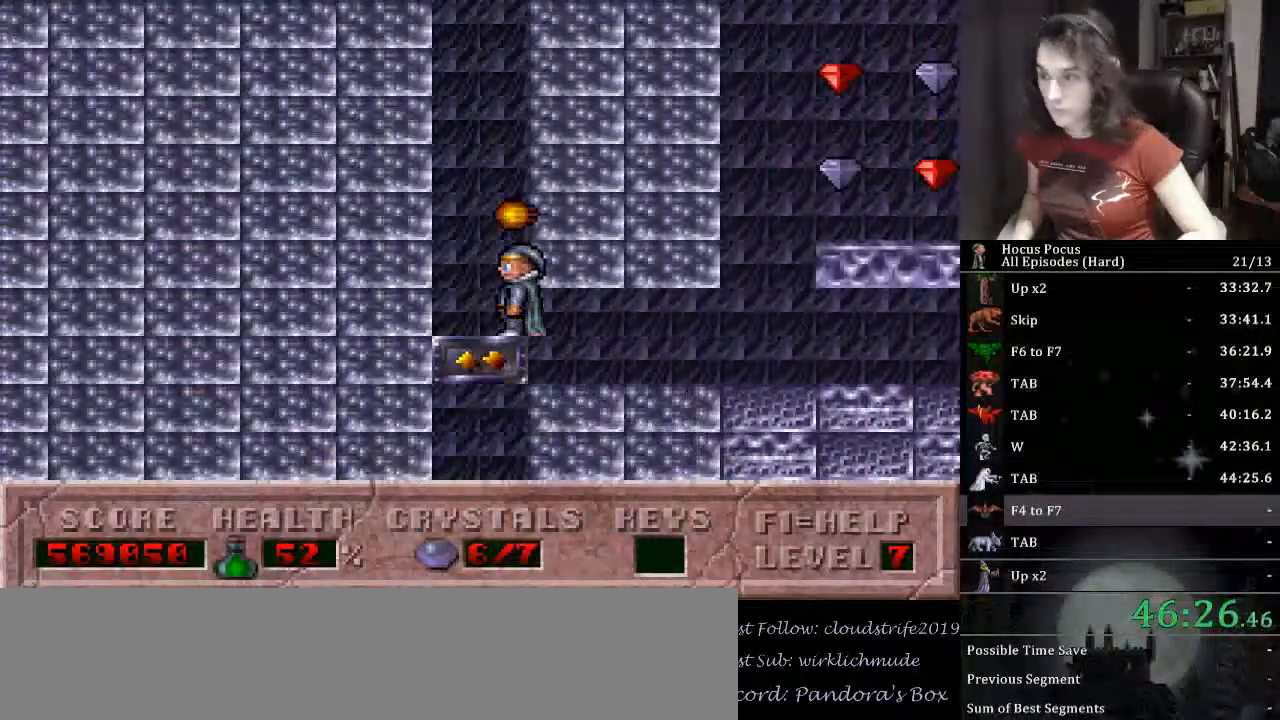
{"keys": ["right", "up"], "events": [[200, "right", "down"]]}
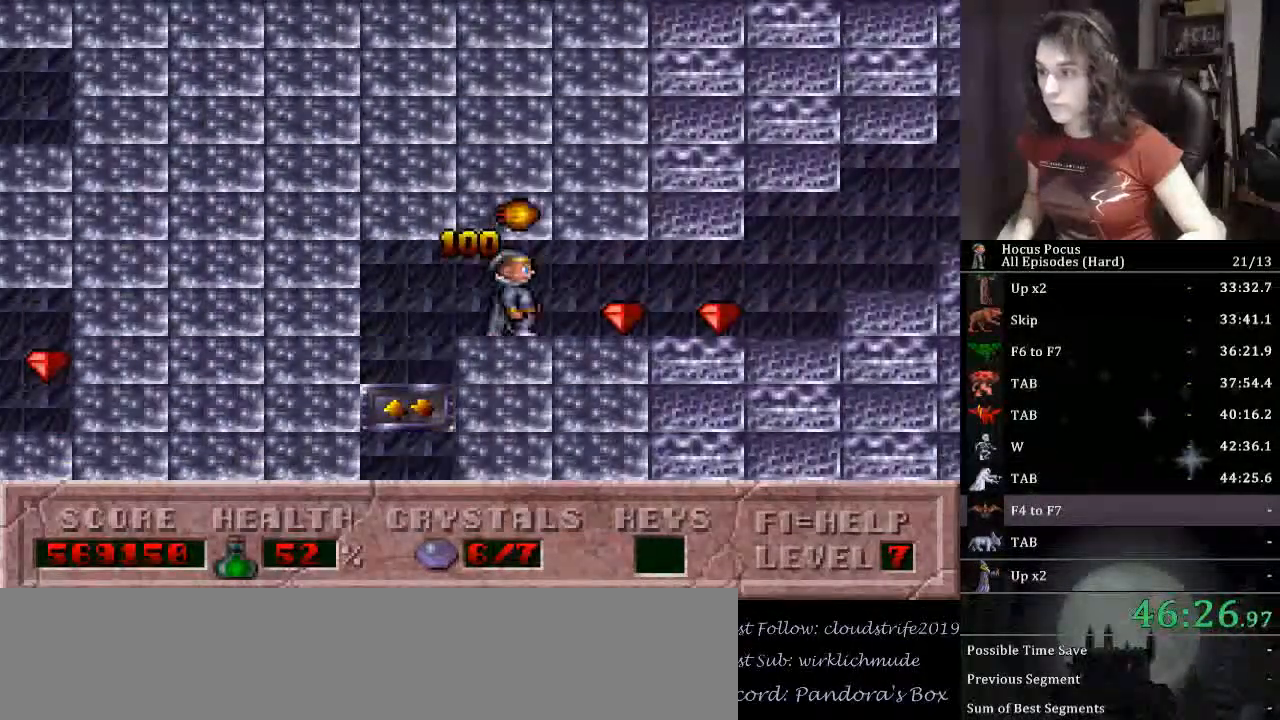
{"keys": ["right"], "events": [[200, "up", "up"]]}
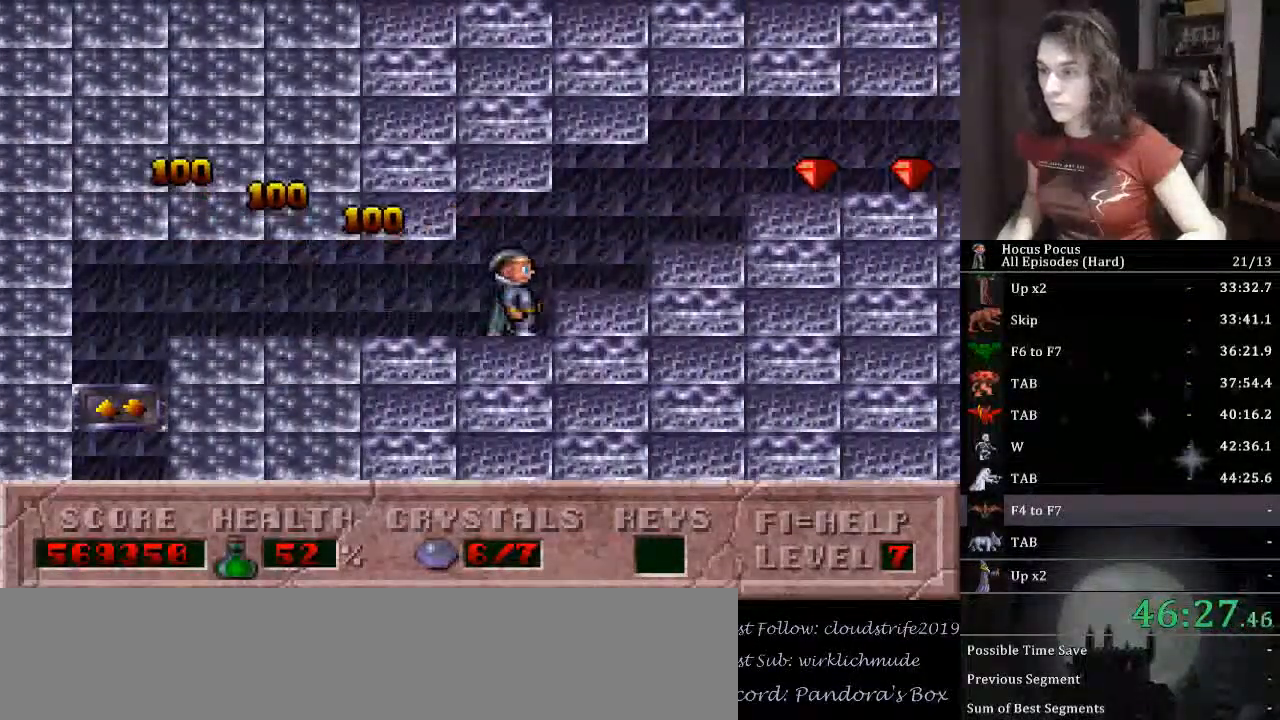
{"keys": ["right"], "events": []}
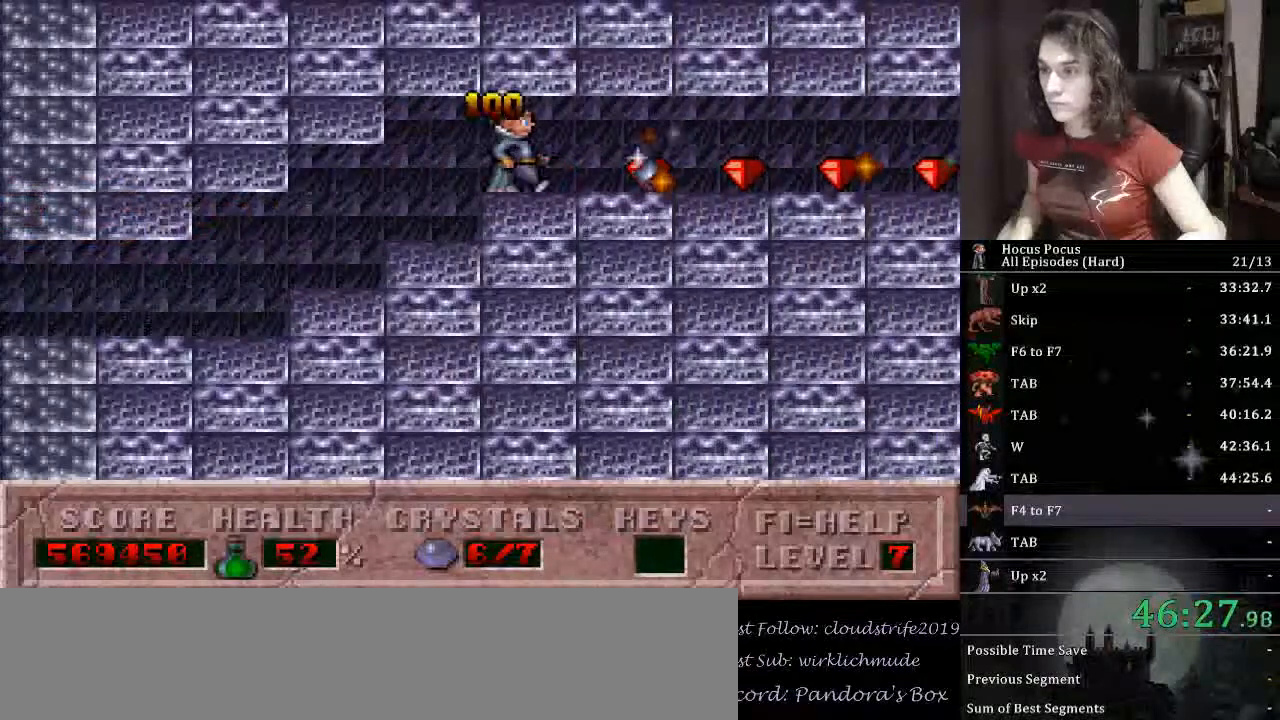
{"keys": ["right"], "events": []}
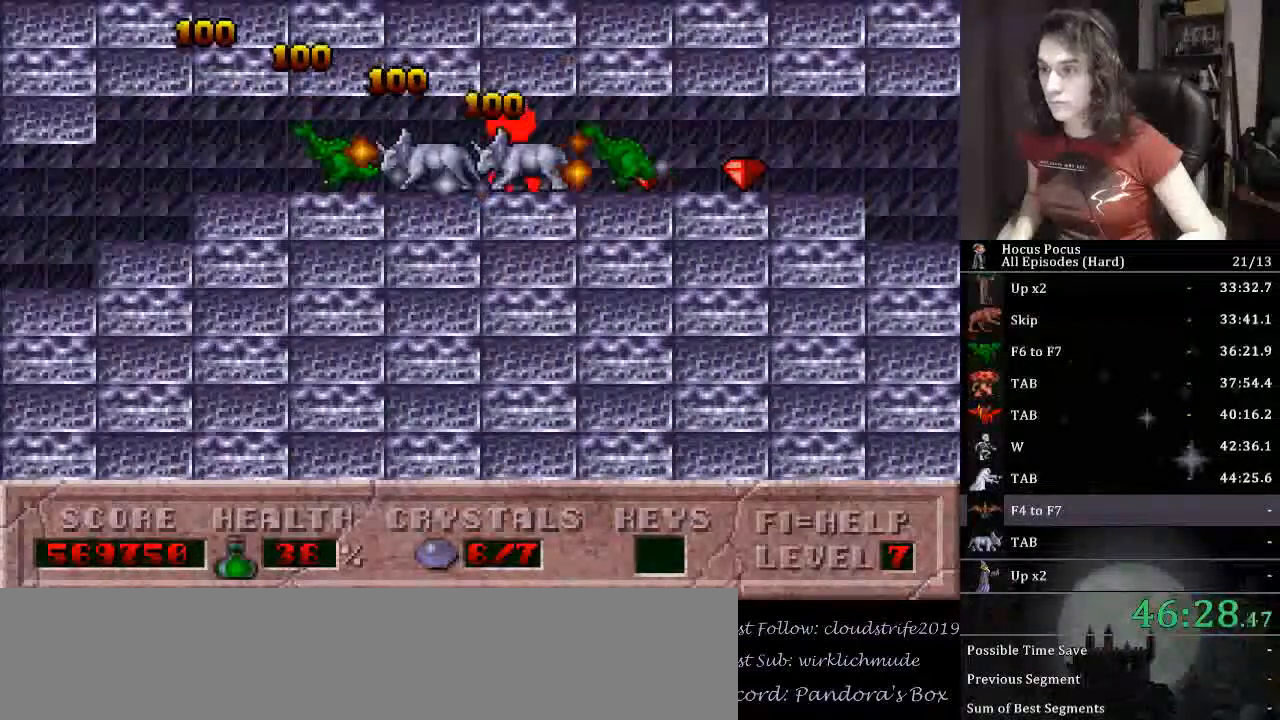
{"keys": ["right"], "events": []}
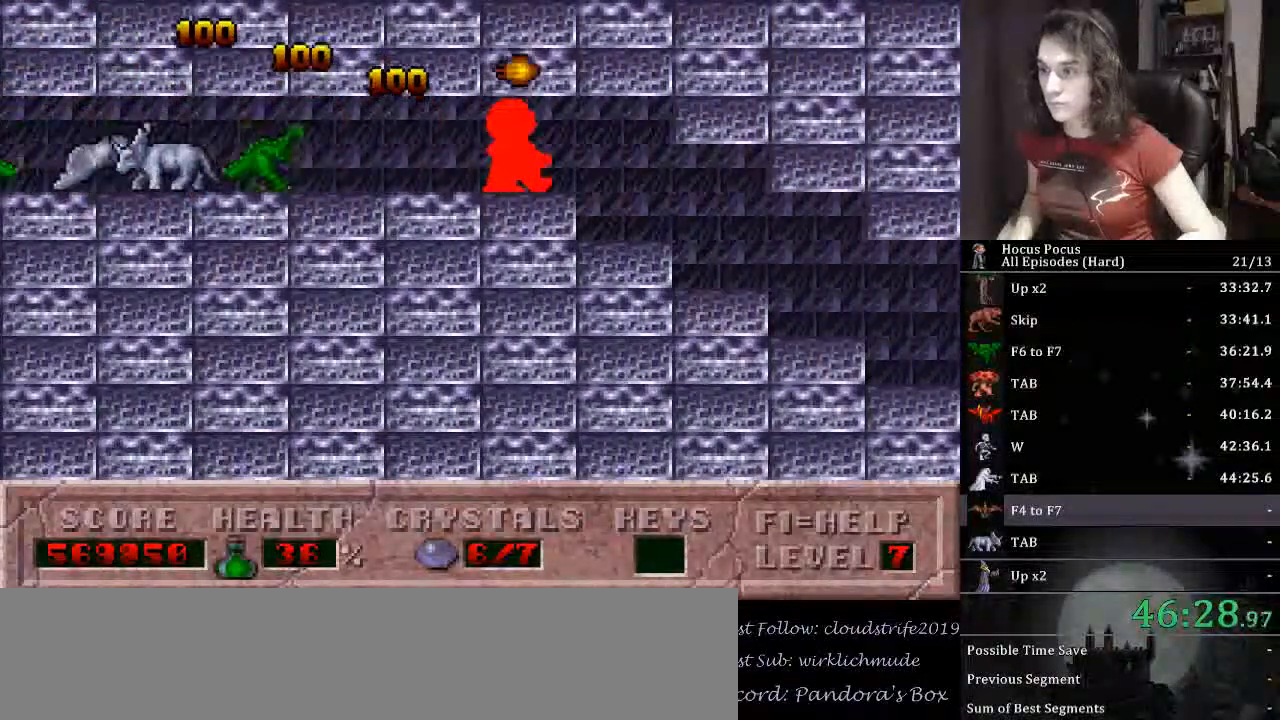
{"keys": ["right"], "events": []}
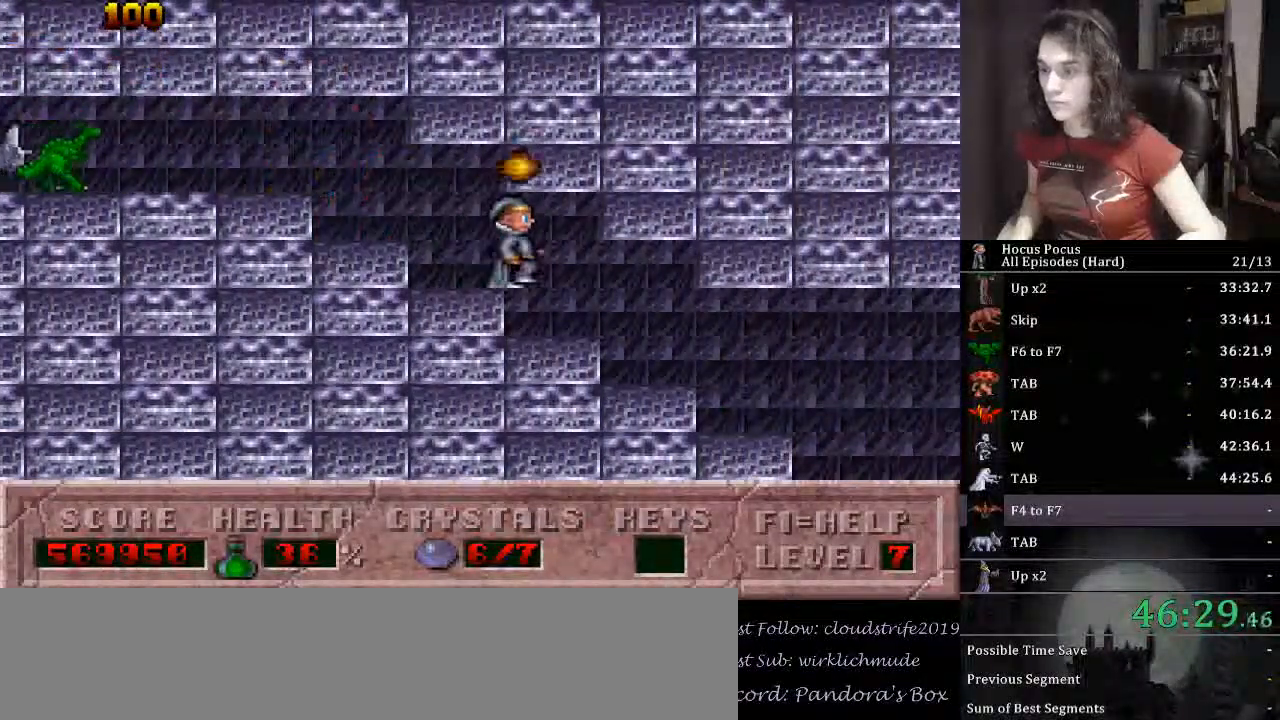
{"keys": ["right"], "events": []}
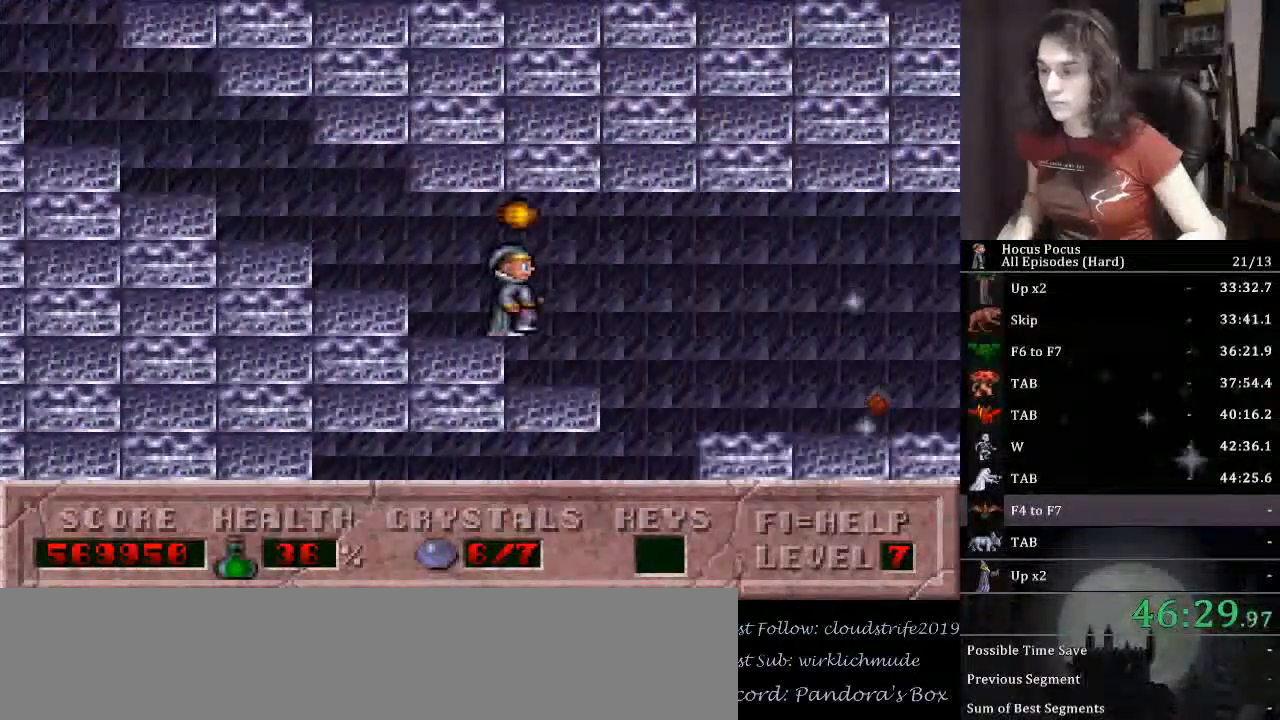
{"keys": ["left"], "events": [[200, "left", "down"], [233, "right", "up"]]}
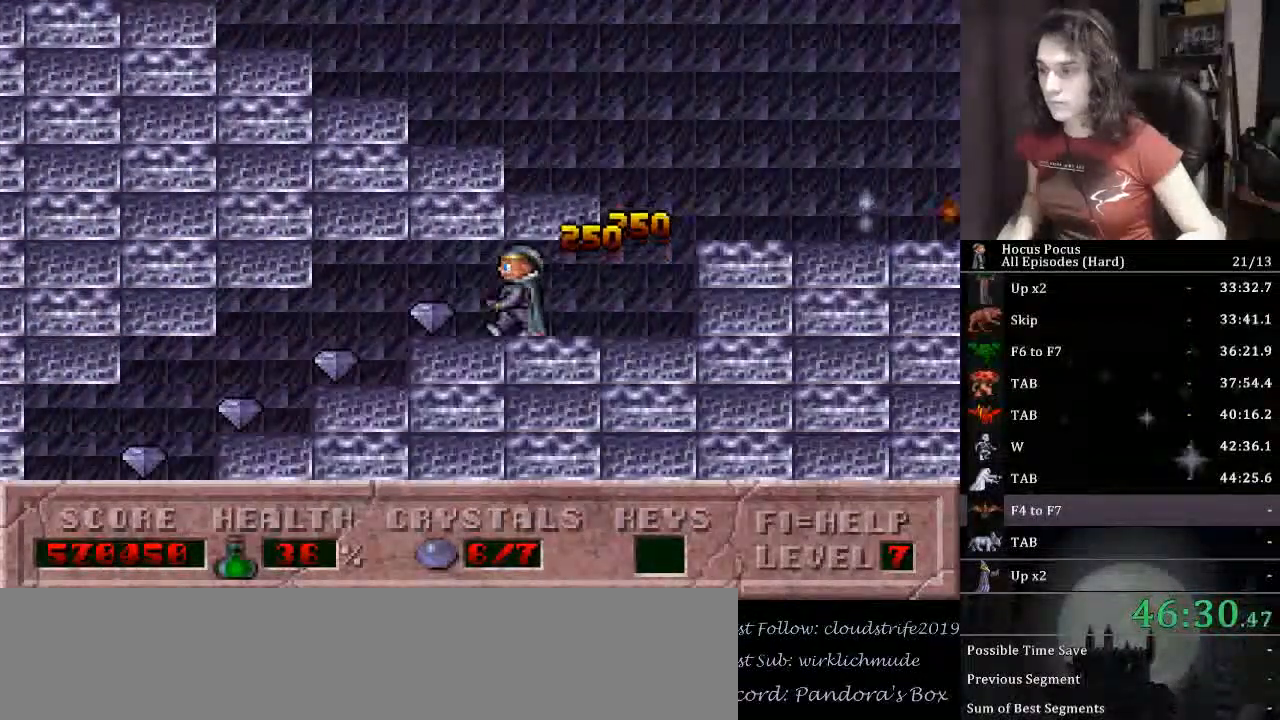
{"keys": ["left"], "events": []}
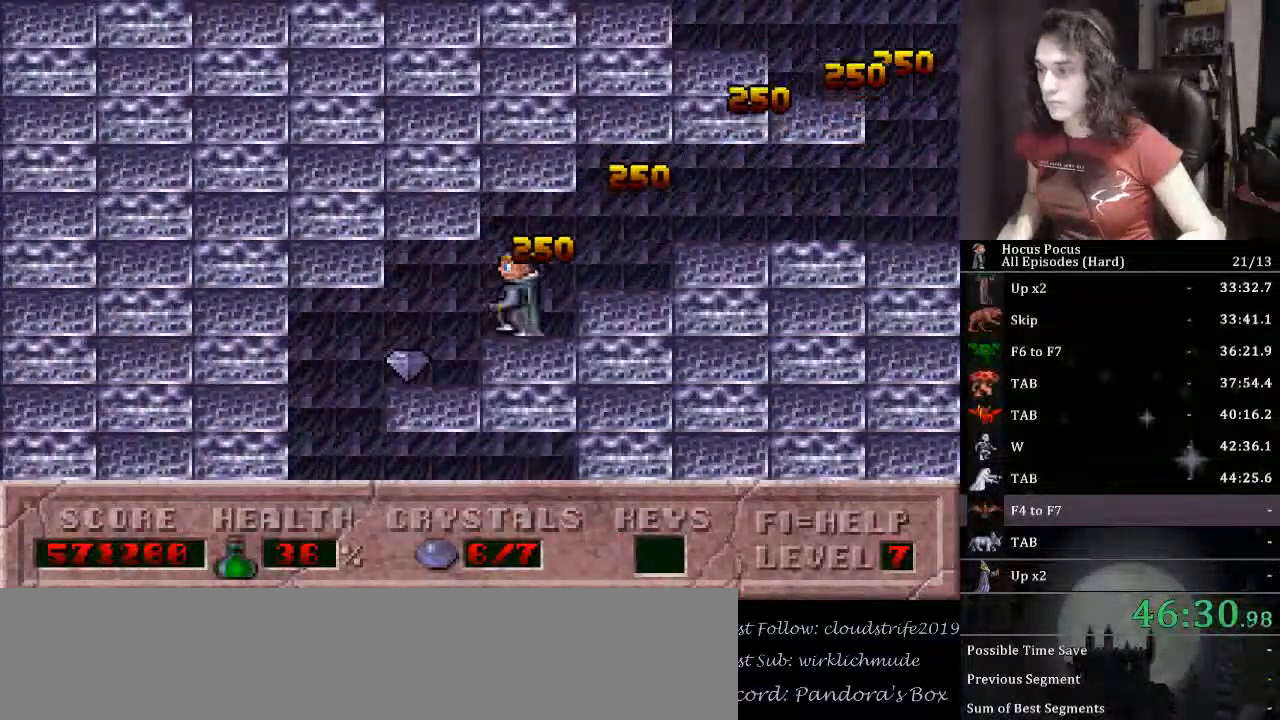
{"keys": ["right"], "events": [[167, "right", "down"], [233, "left", "up"]]}
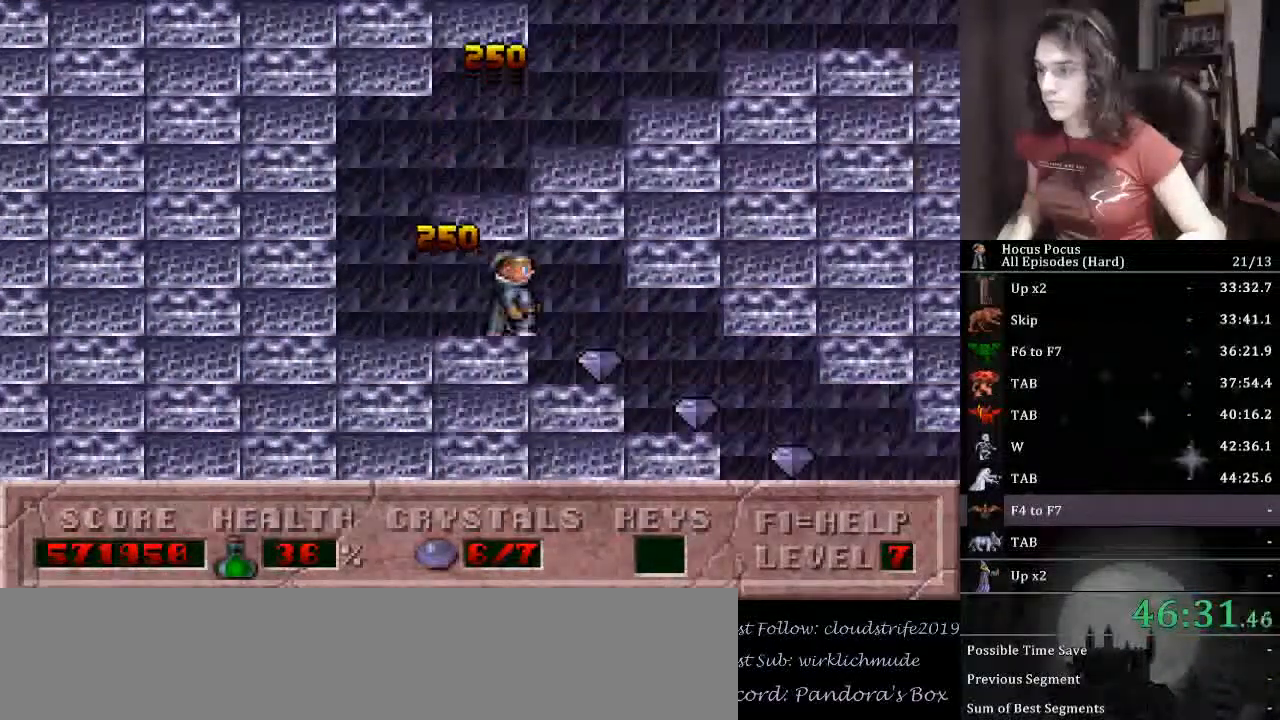
{"keys": ["right"], "events": []}
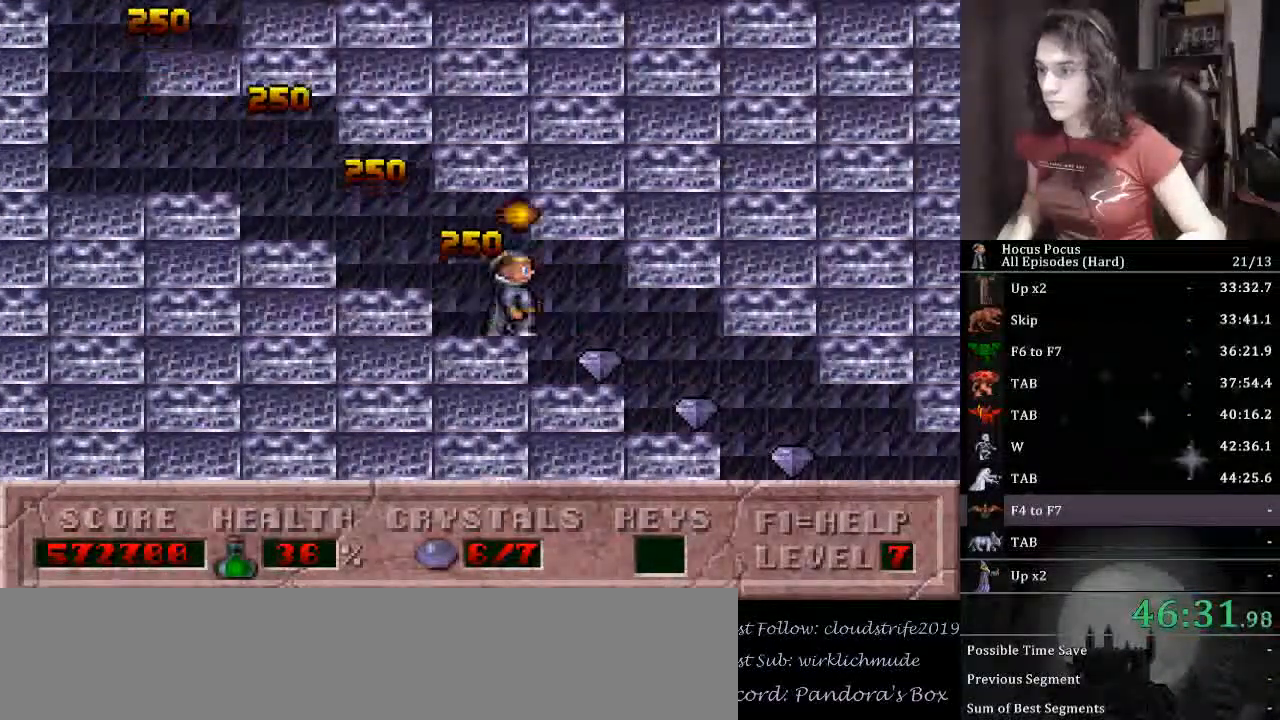
{"keys": ["right"], "events": []}
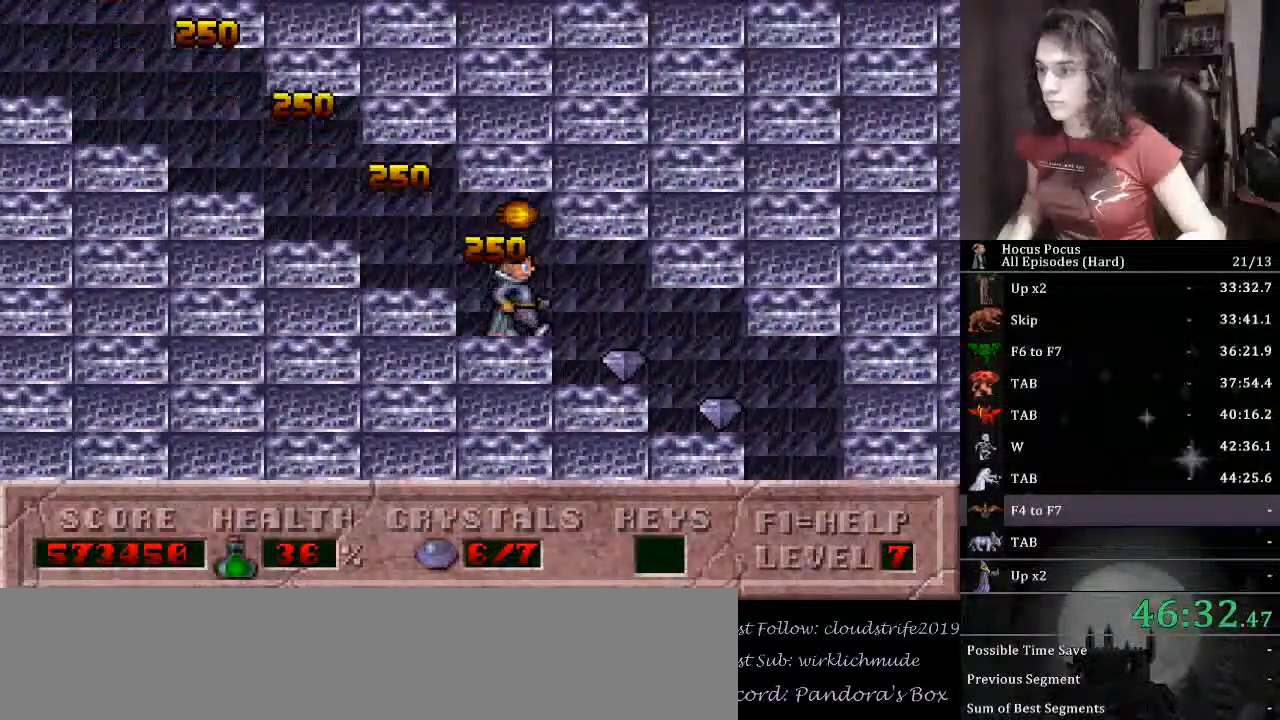
{"keys": ["left"], "events": [[467, "left", "down"], [467, "right", "up"]]}
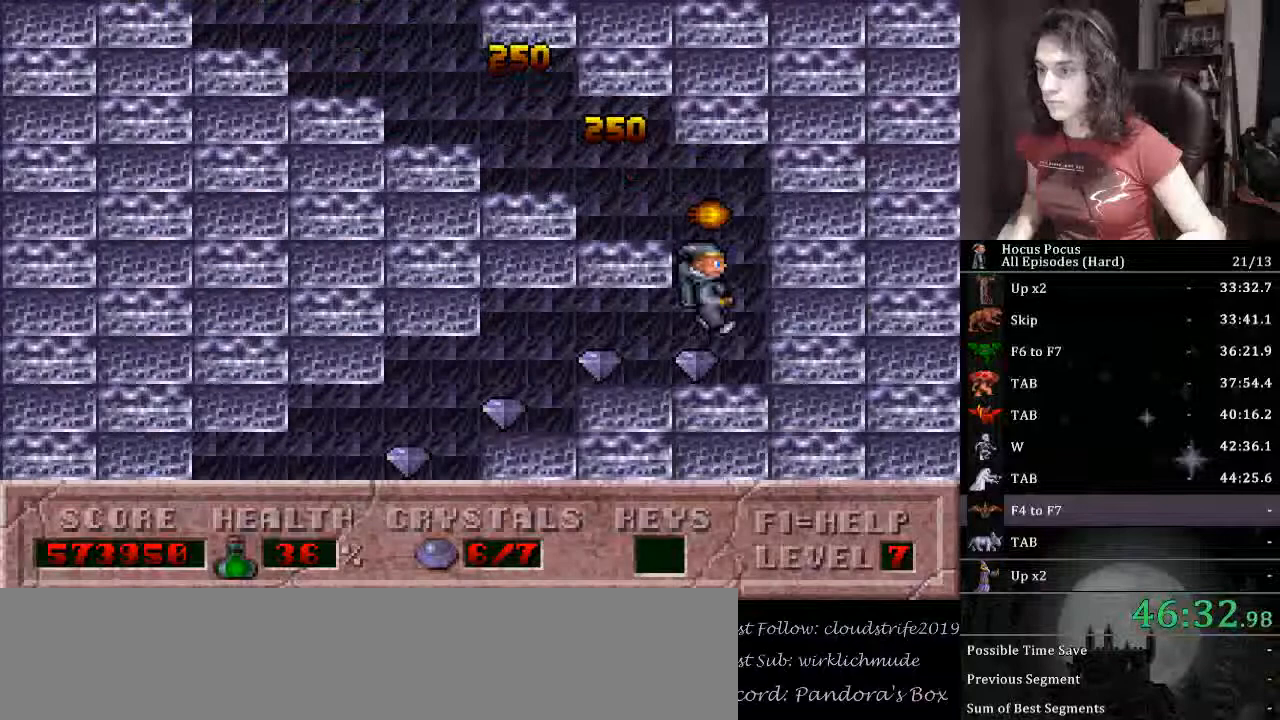
{"keys": ["left"], "events": []}
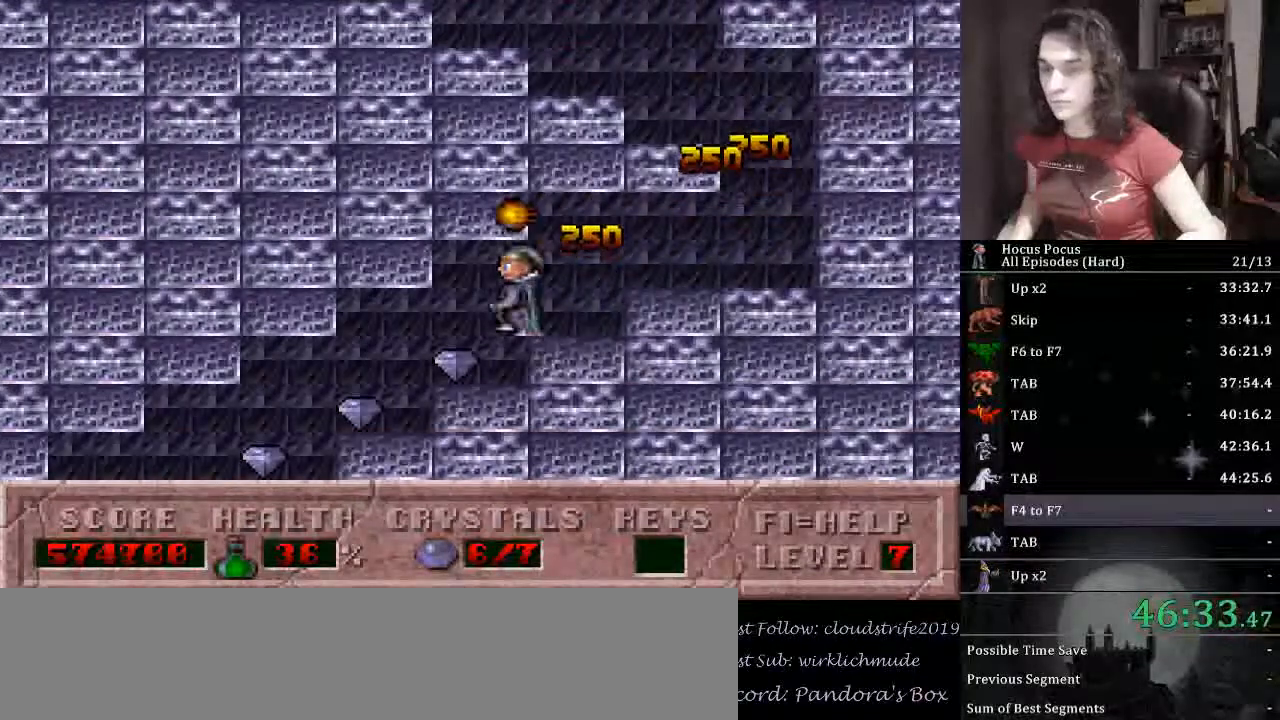
{"keys": ["left"], "events": []}
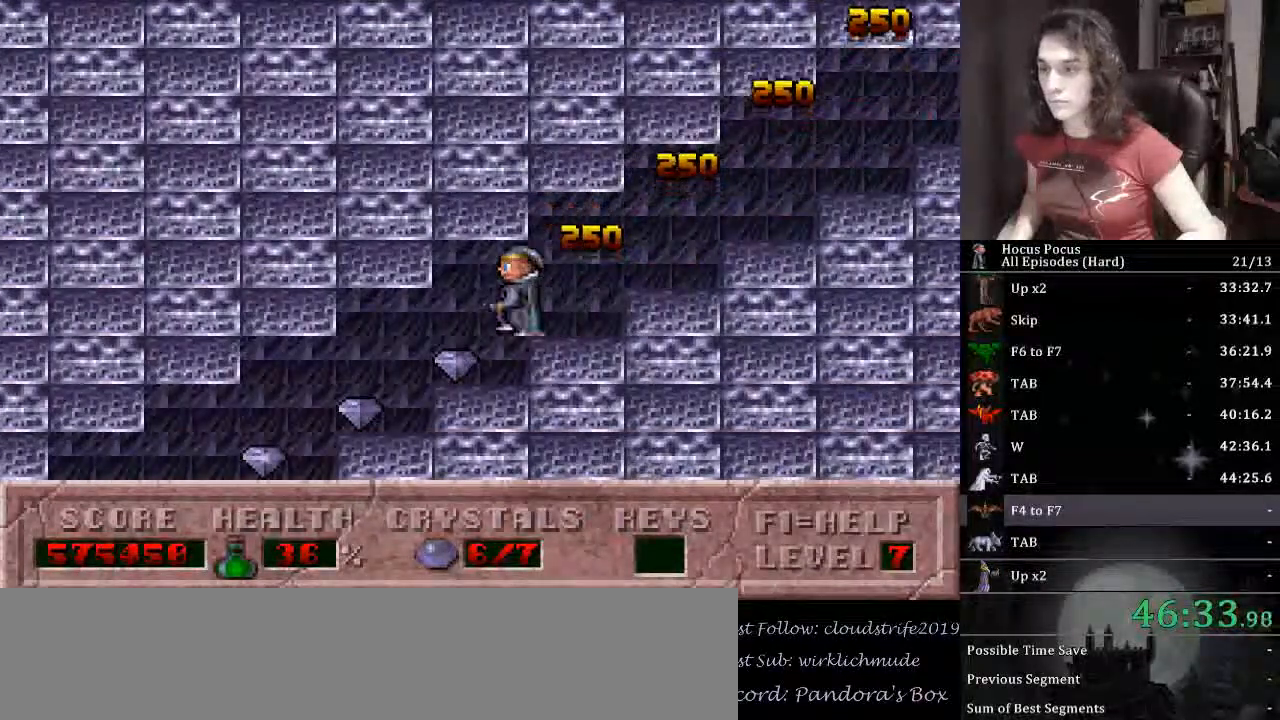
{"keys": ["left"], "events": []}
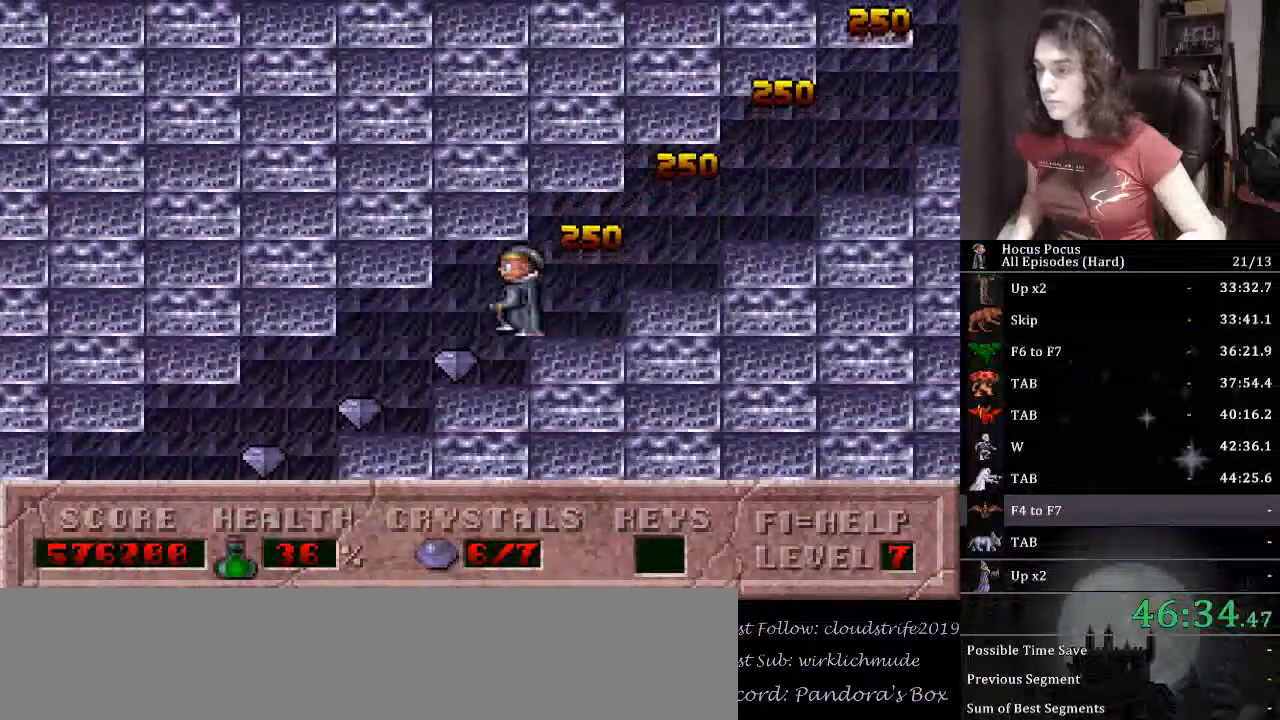
{"keys": ["left"], "events": []}